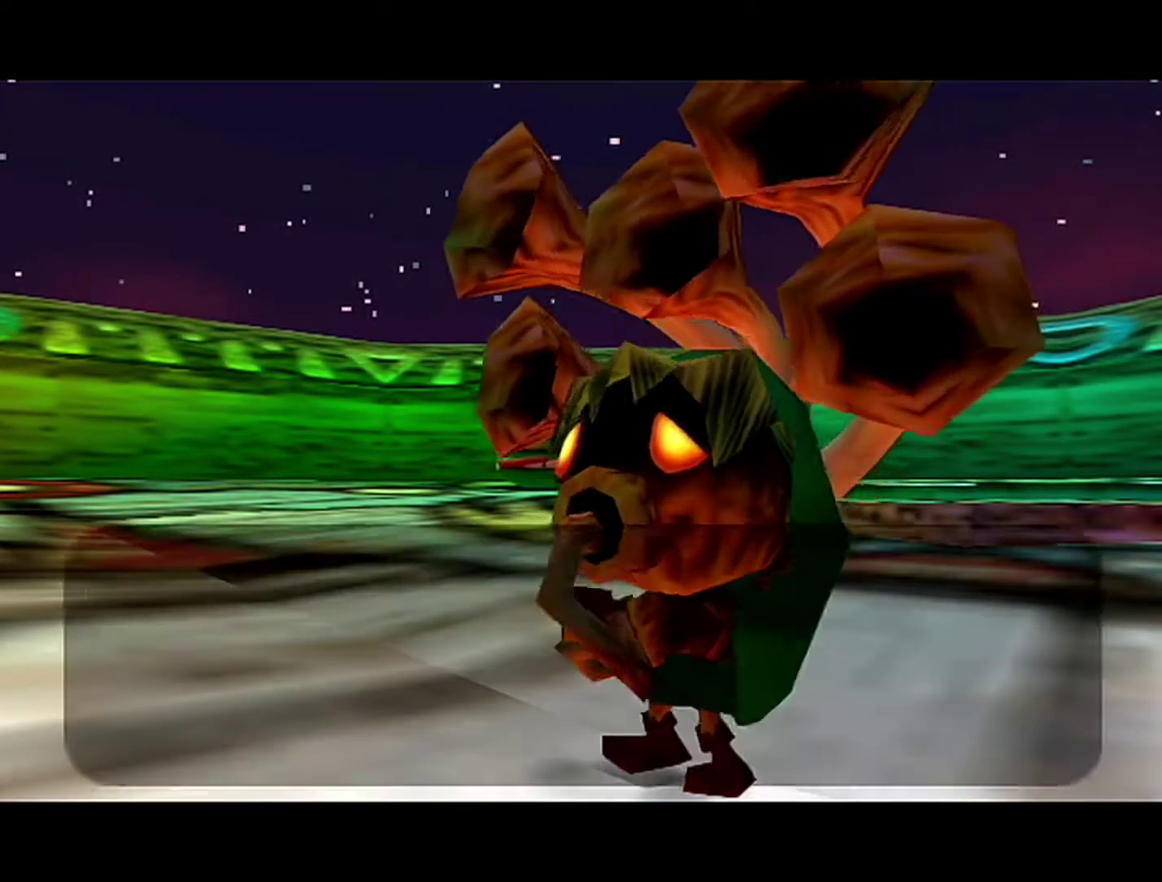
Gameplay with a controller (Nintendo layout); each line is a JSON object with the inputs held at the frame after it. "events" lists button and stick changes between this image and that frame as [ms after this image, input, new state], when the widget could be followed in between. Not read: L3 R3.
{"buttons": ["A"], "left_stick": "center", "events": [[400, "A", "down"]]}
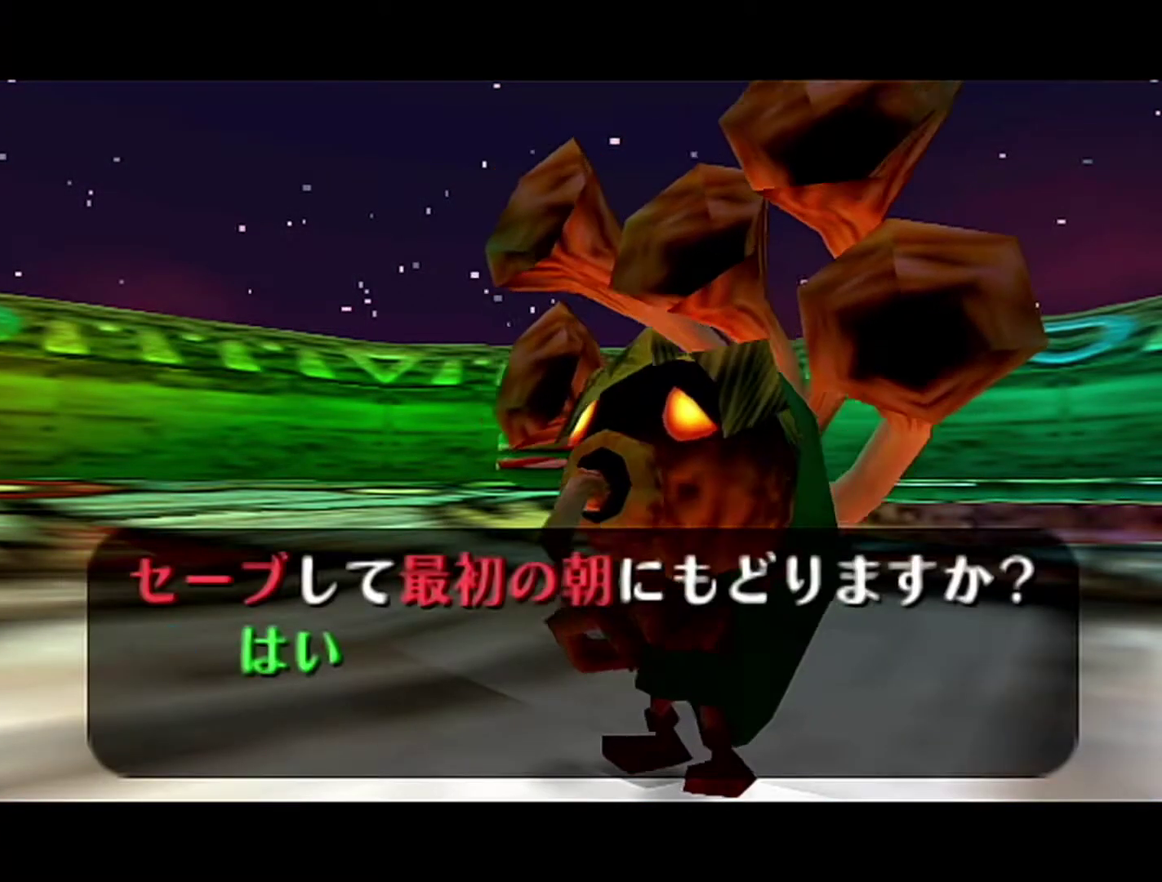
{"buttons": [], "left_stick": "center", "events": [[83, "A", "up"]]}
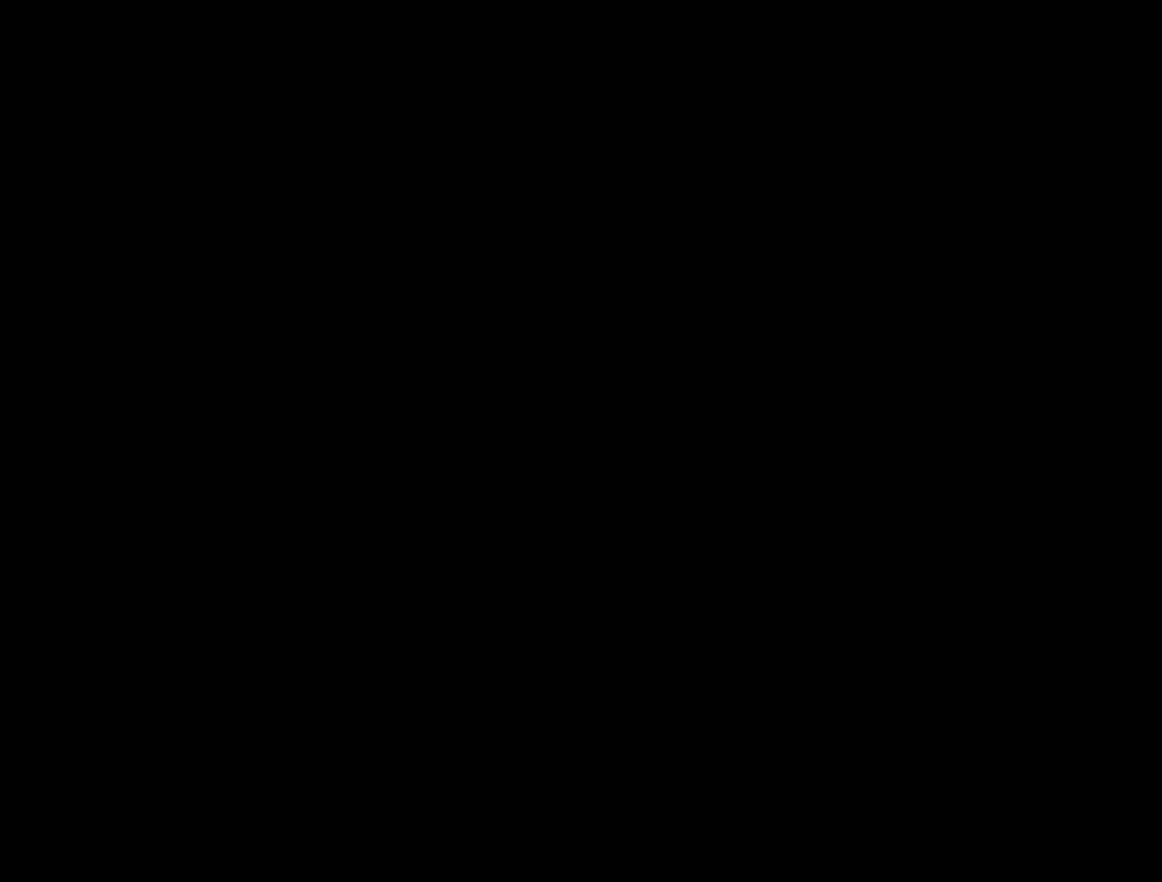
{"buttons": [], "left_stick": "center", "events": []}
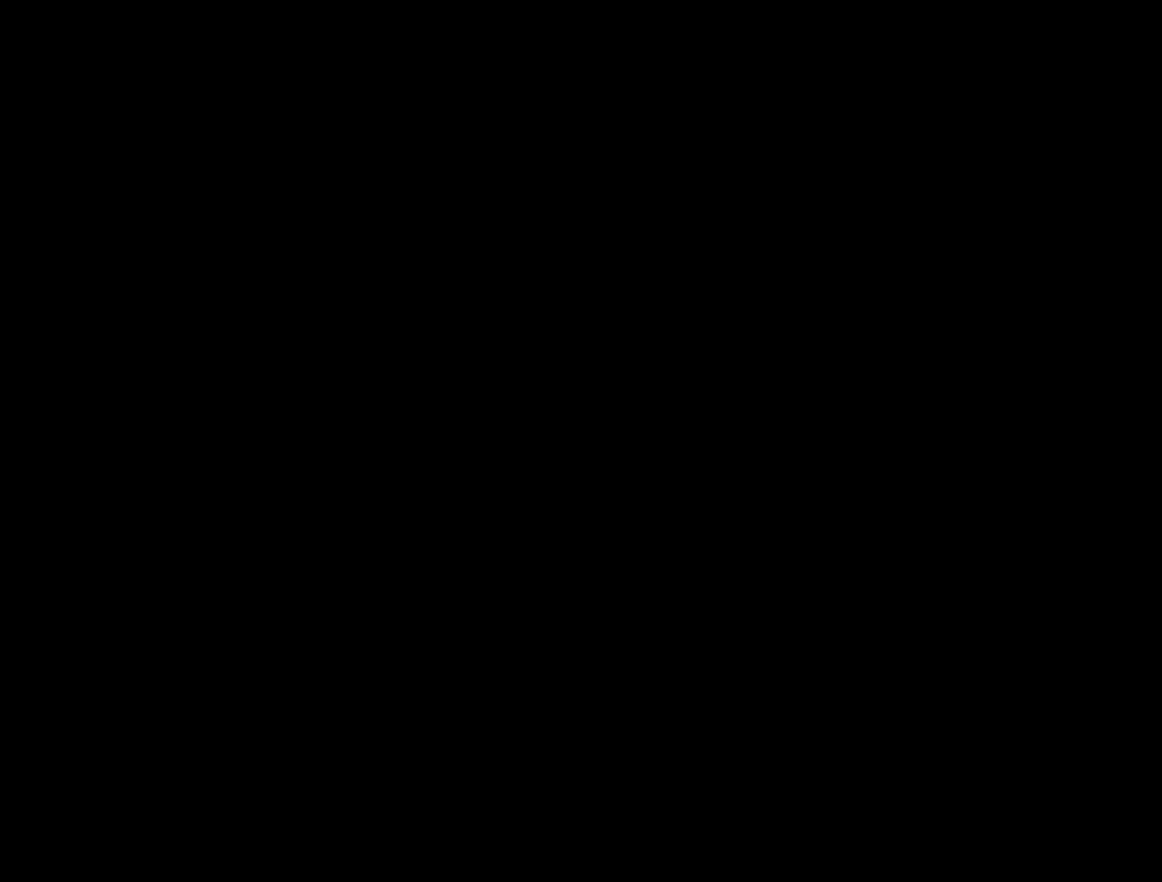
{"buttons": [], "left_stick": "center", "events": []}
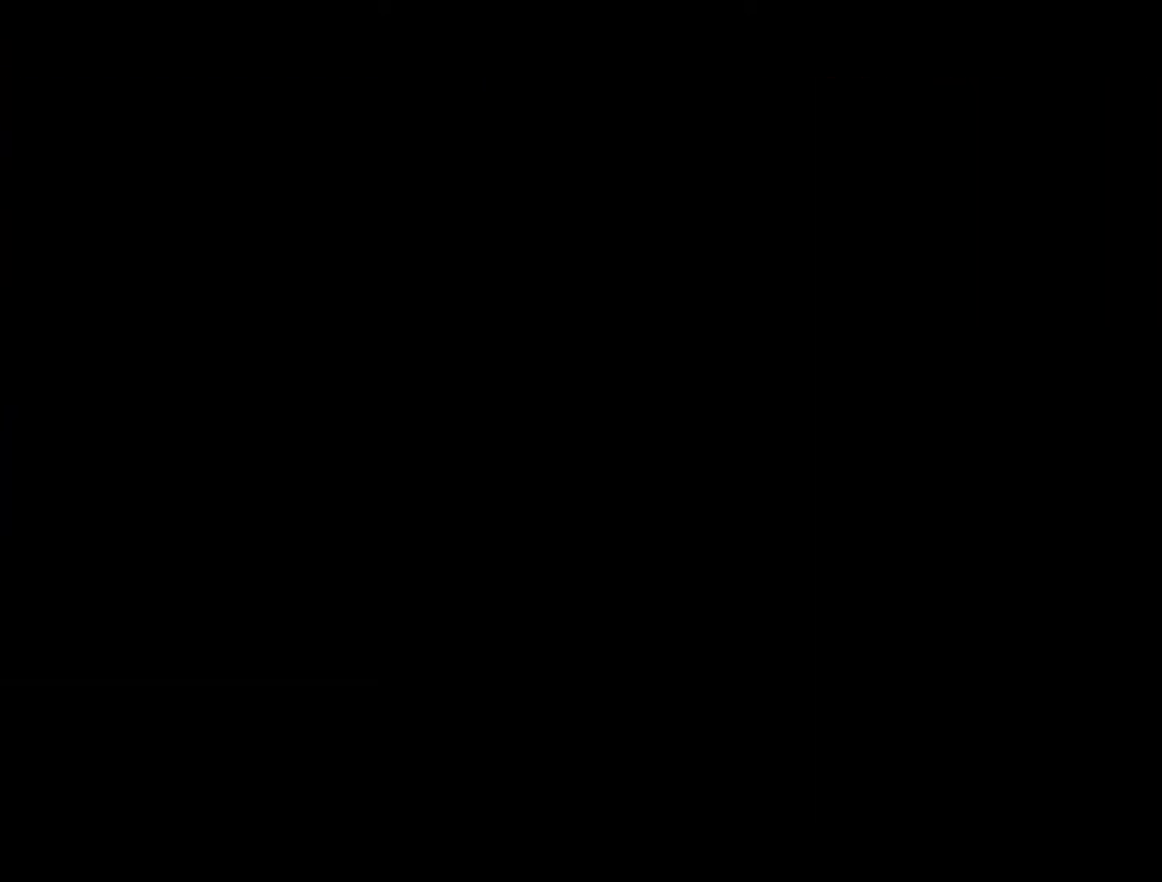
{"buttons": [], "left_stick": "center", "events": []}
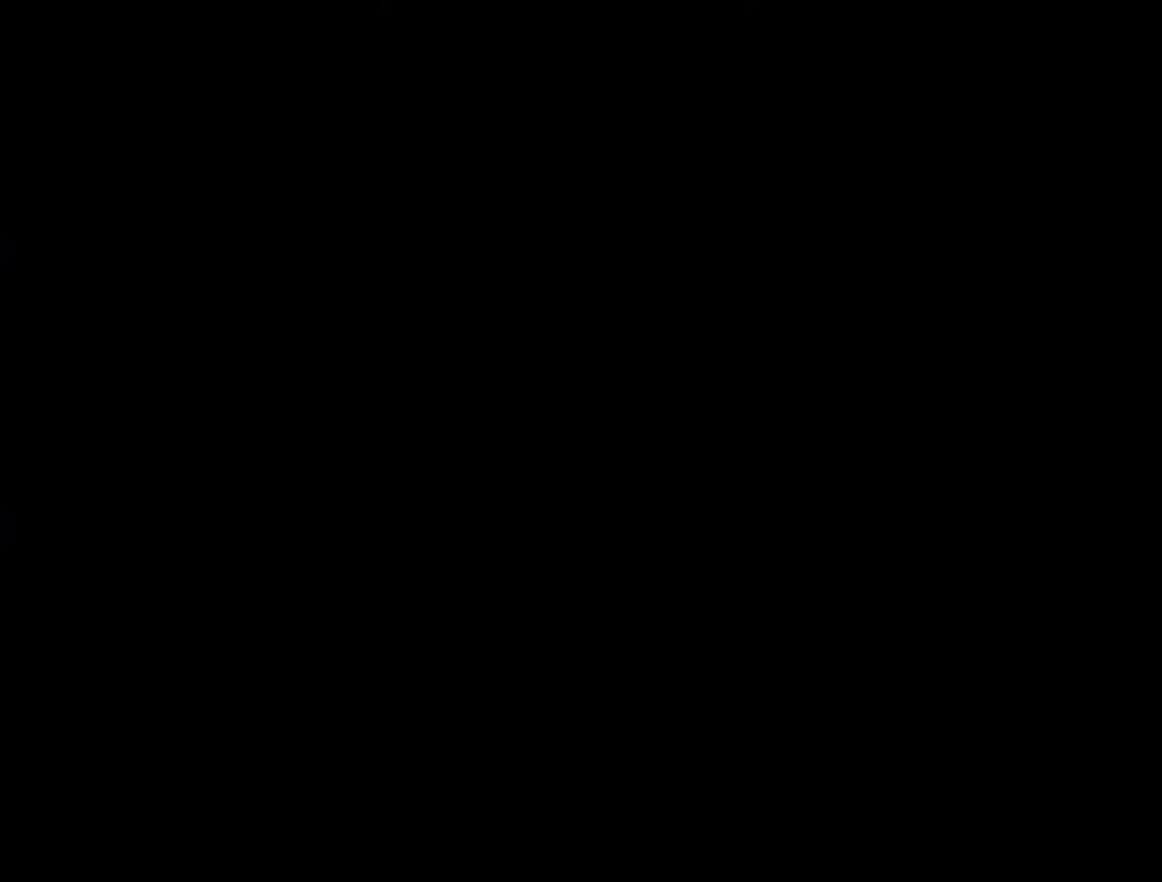
{"buttons": [], "left_stick": "center", "events": []}
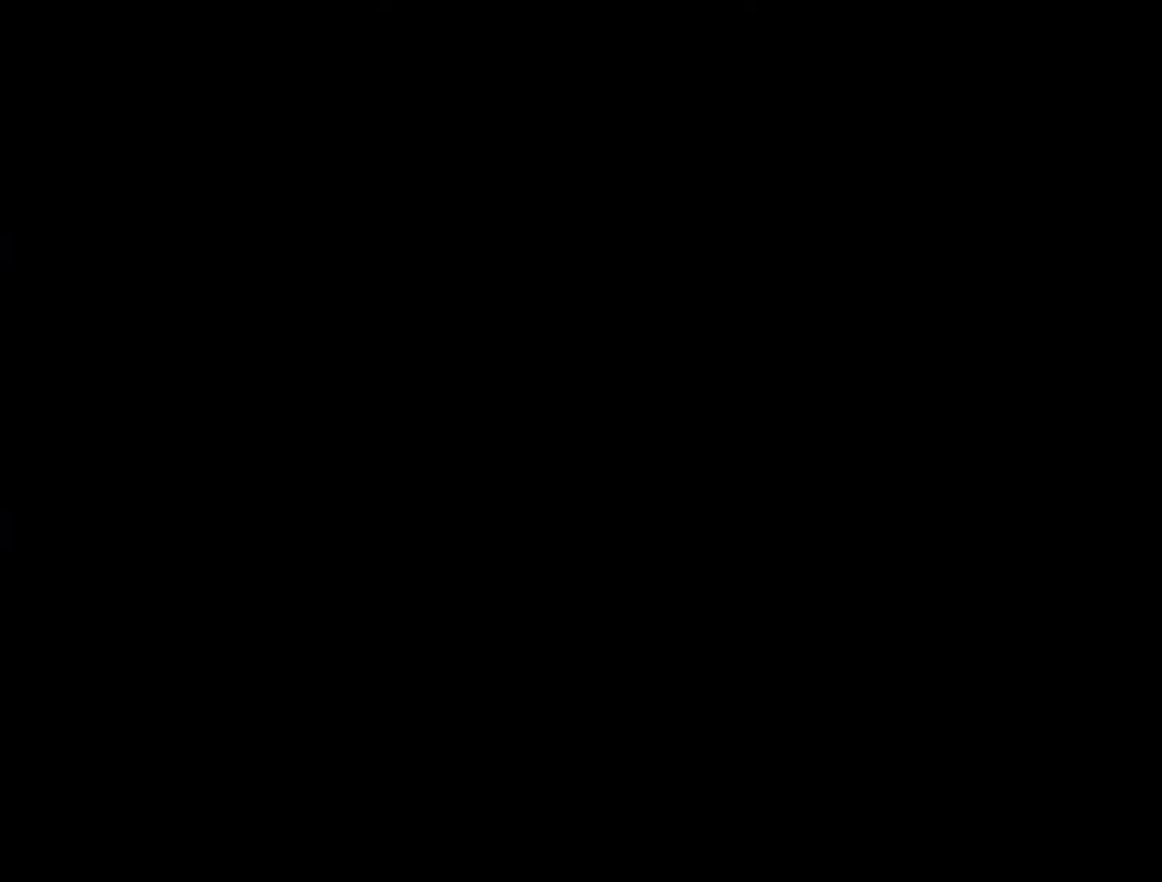
{"buttons": [], "left_stick": "center", "events": []}
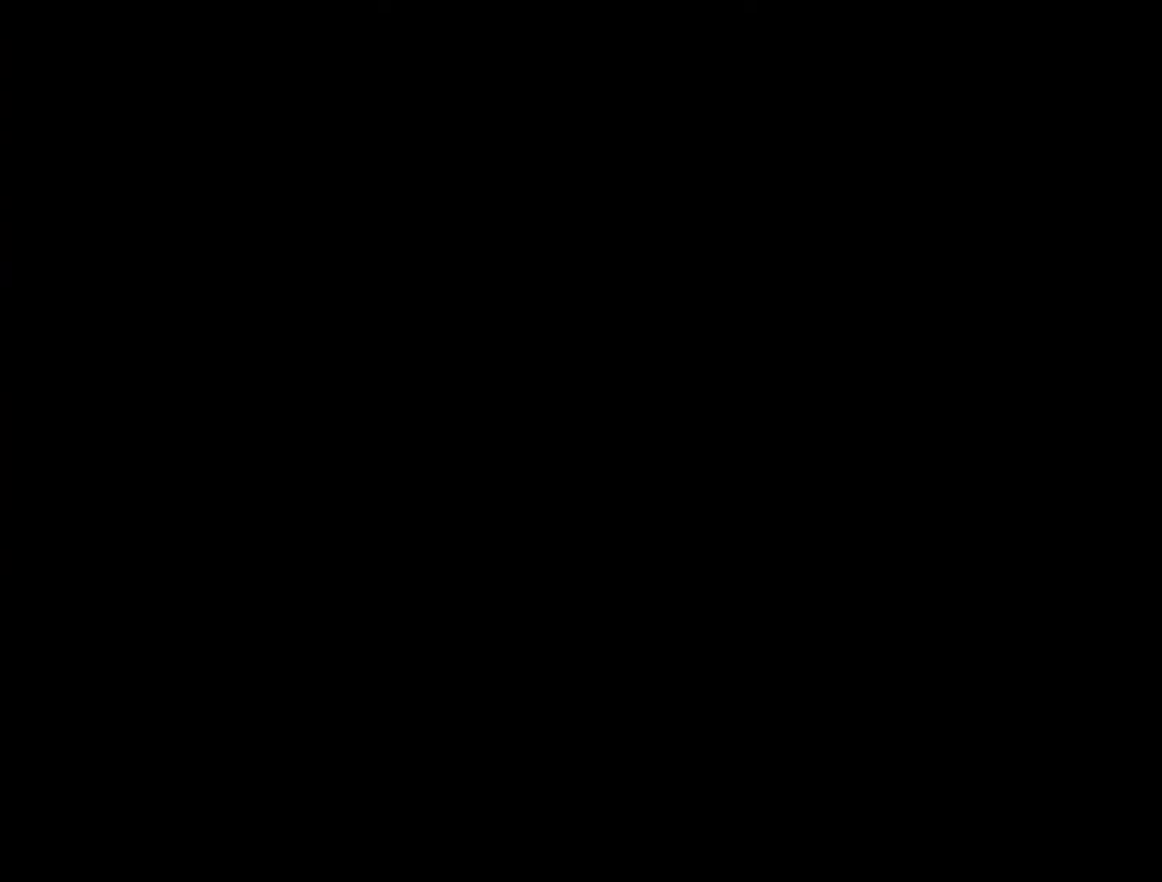
{"buttons": [], "left_stick": "center", "events": []}
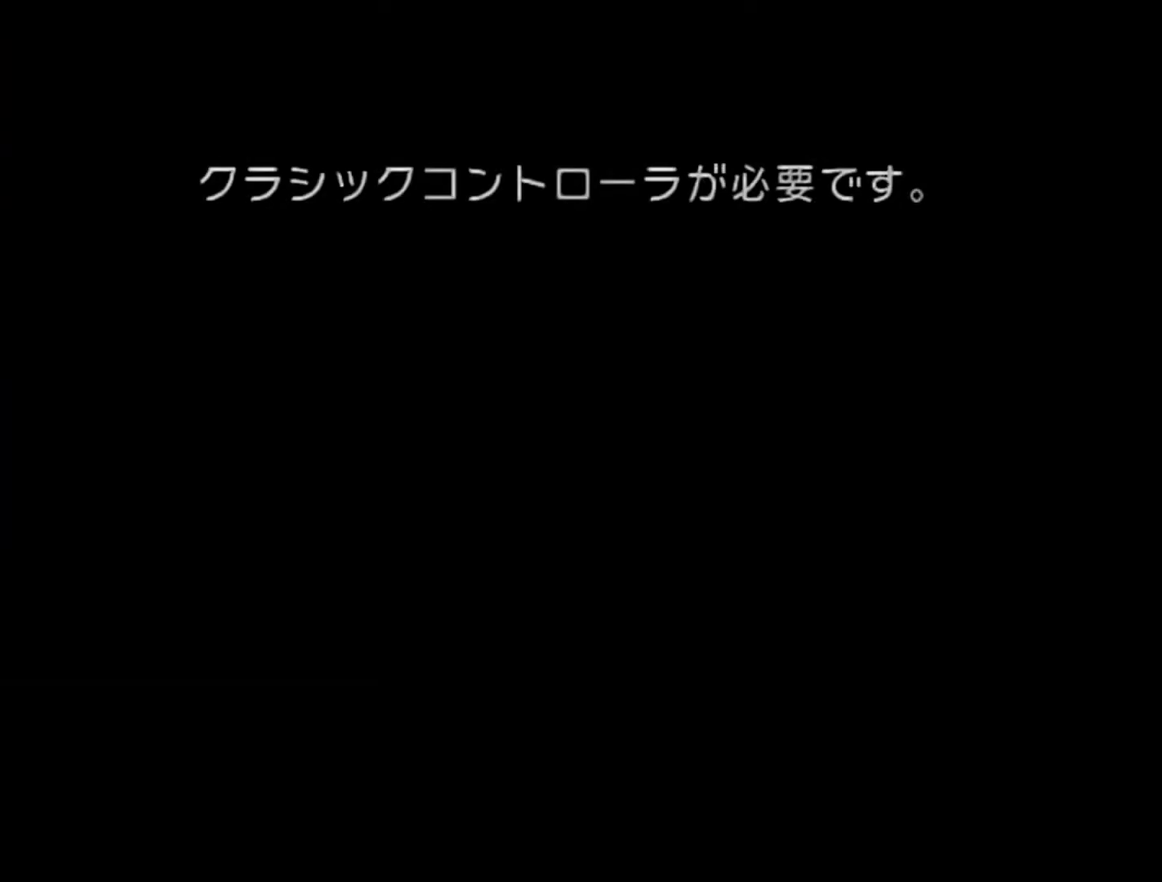
{"buttons": [], "left_stick": "center", "events": []}
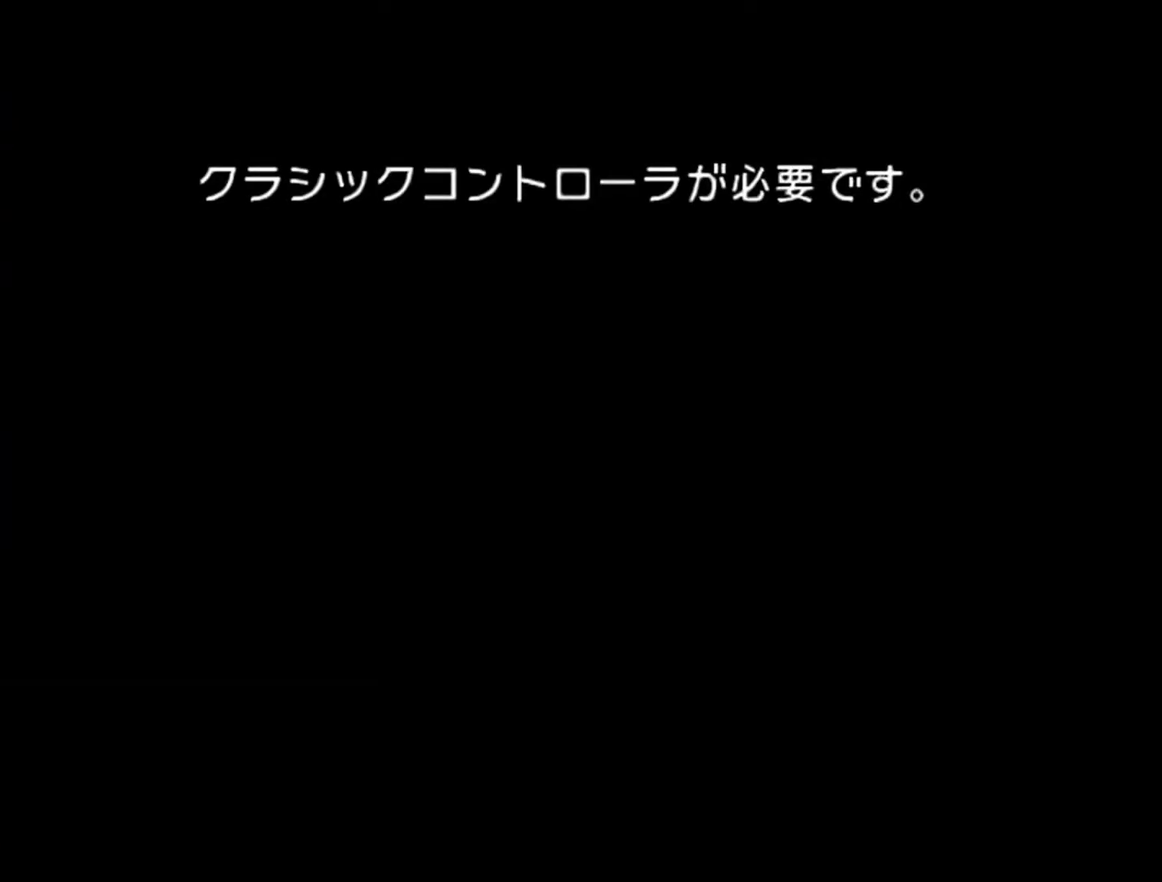
{"buttons": [], "left_stick": "center", "events": []}
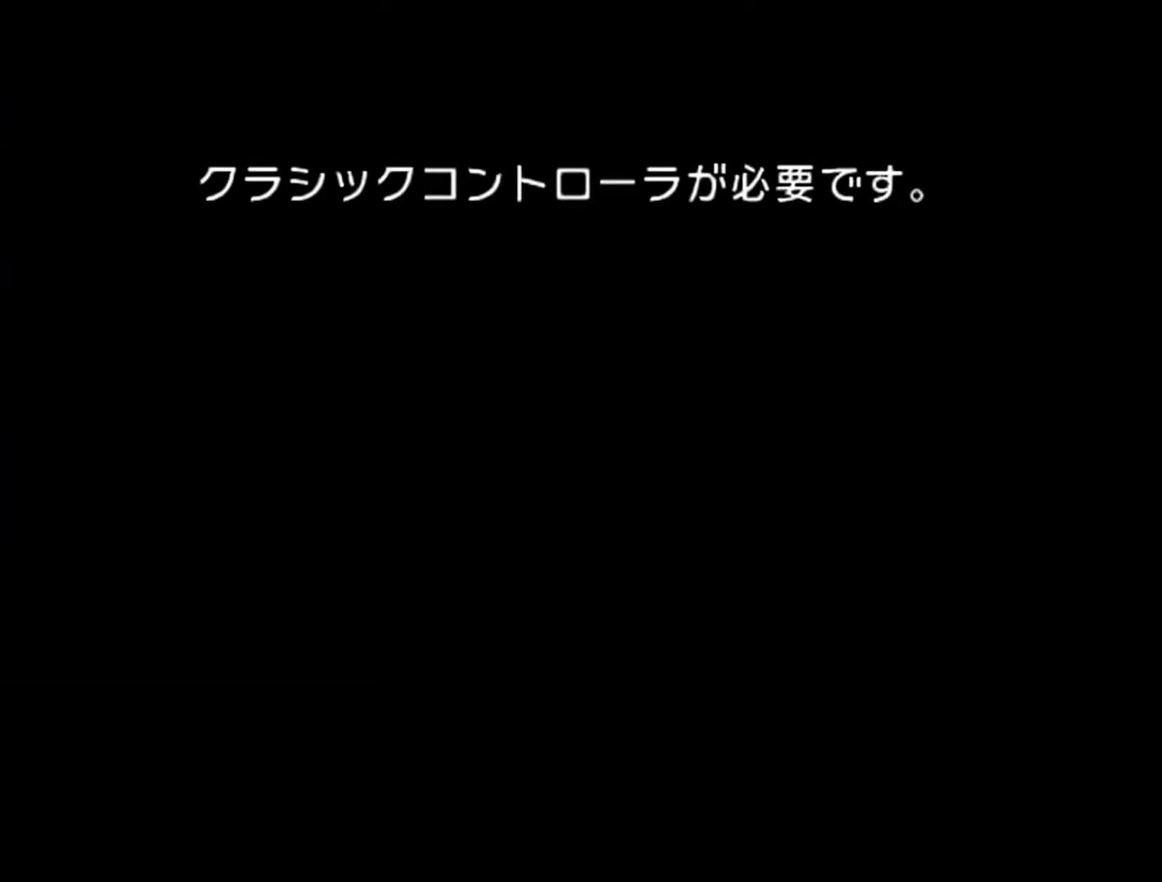
{"buttons": ["B", "Z"], "left_stick": "center", "events": [[400, "B", "down"], [483, "Z", "down"]]}
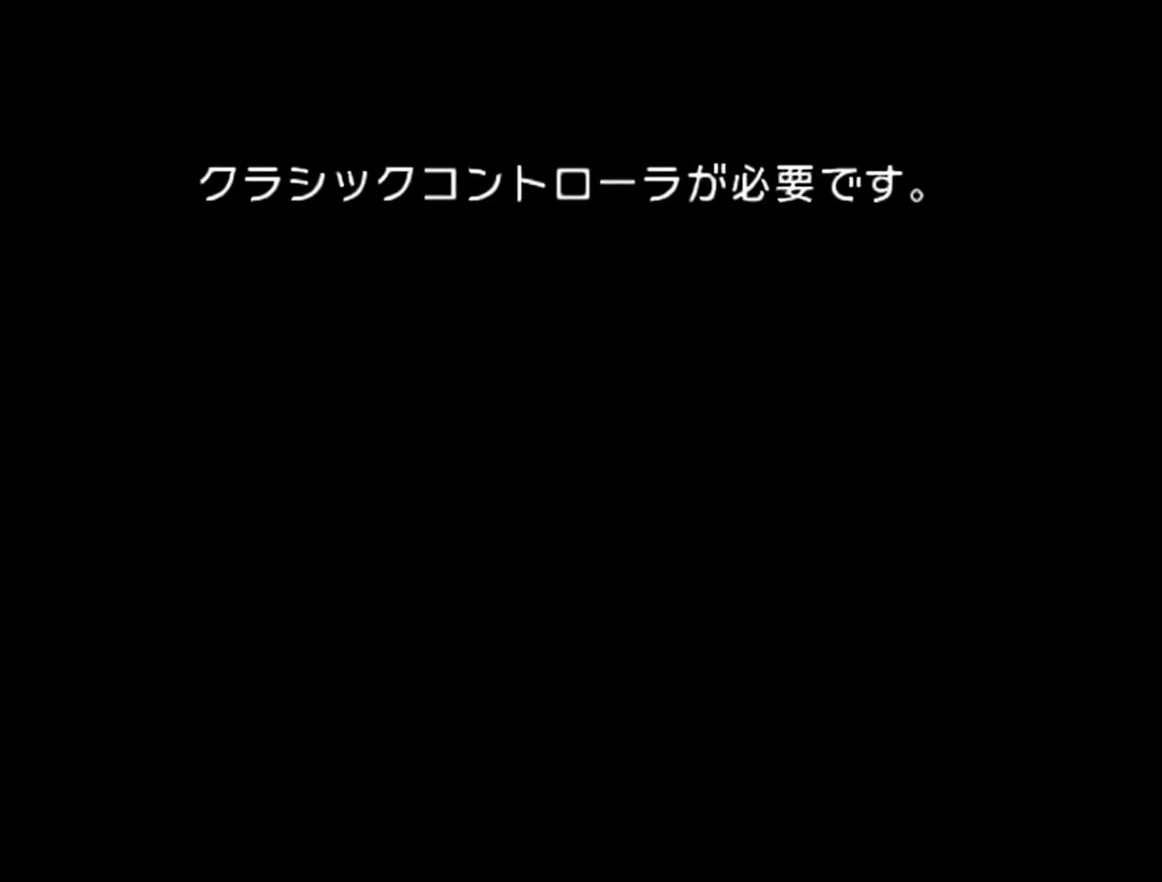
{"buttons": [], "left_stick": "center", "events": [[33, "B", "up"], [83, "A", "down"], [217, "A", "up"], [217, "Z", "up"], [250, "B", "down"], [300, "B", "up"]]}
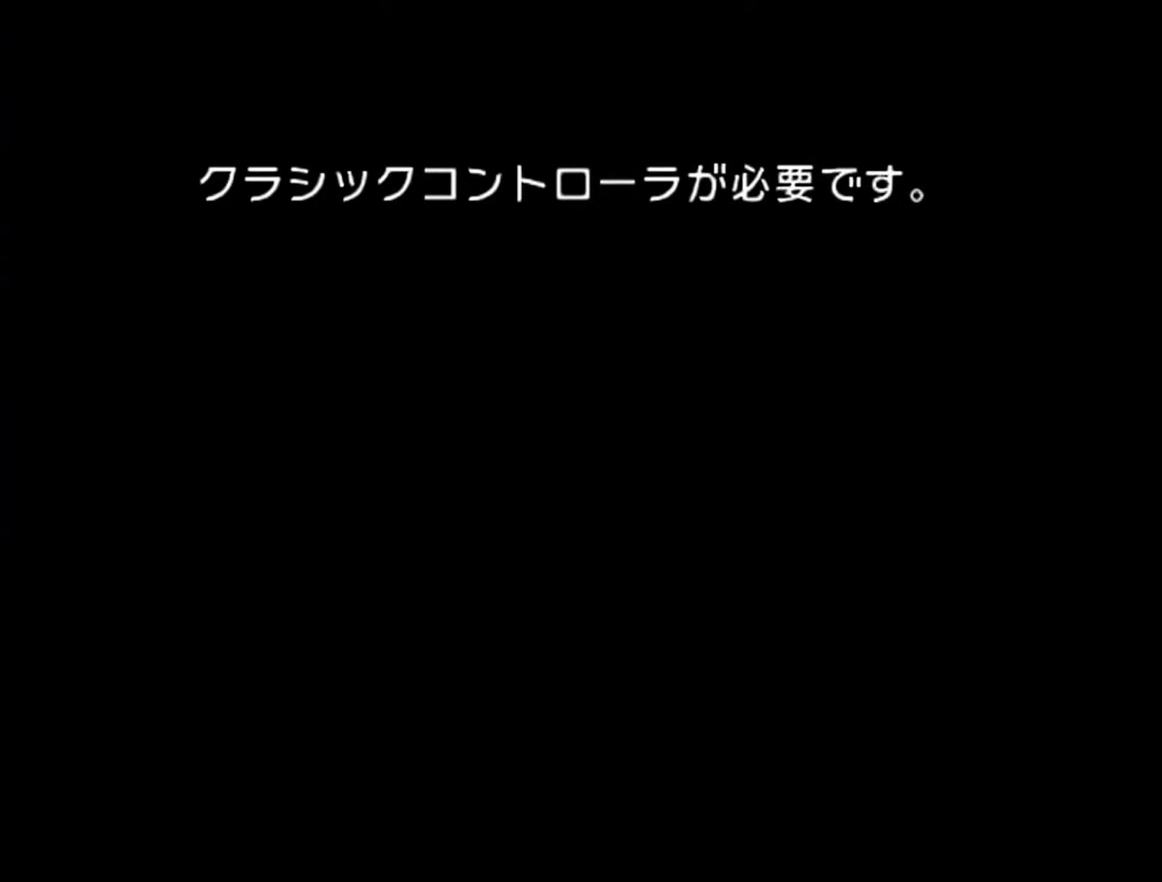
{"buttons": [], "left_stick": "center", "events": []}
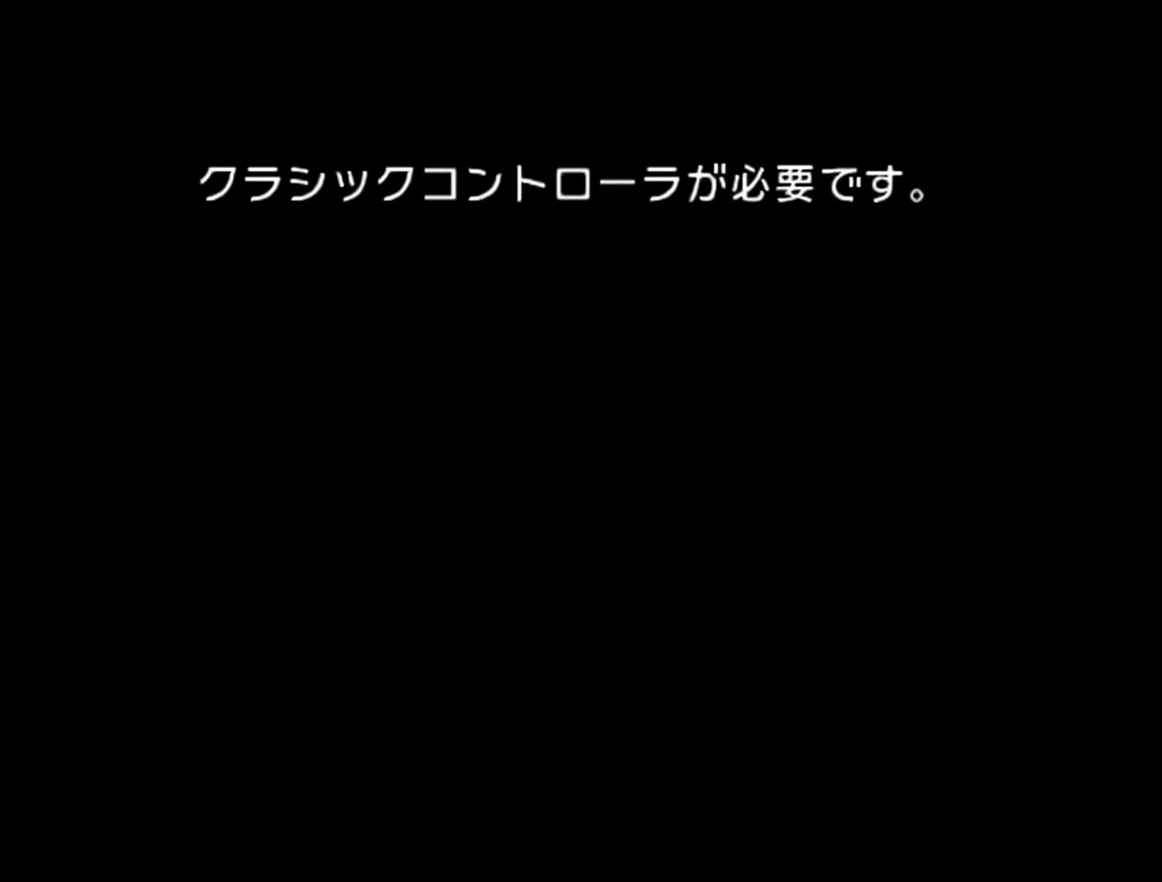
{"buttons": ["A", "Z"], "left_stick": "center", "events": [[467, "A", "down"], [467, "Z", "down"]]}
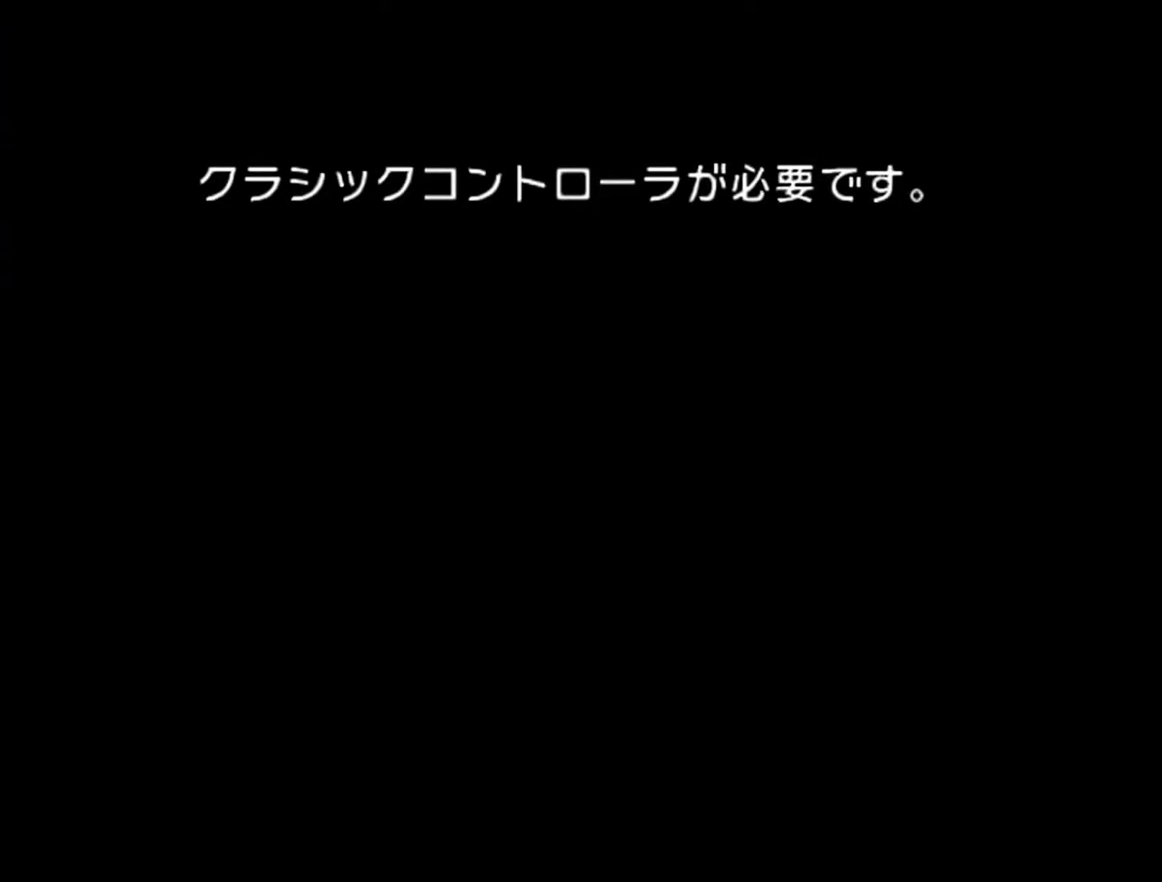
{"buttons": ["A", "B", "Z"], "left_stick": "center", "events": [[50, "Z", "up"], [83, "A", "up"], [217, "B", "down"], [250, "A", "down"], [250, "Z", "down"], [267, "B", "up"], [433, "A", "up"], [433, "B", "down"], [500, "A", "down"]]}
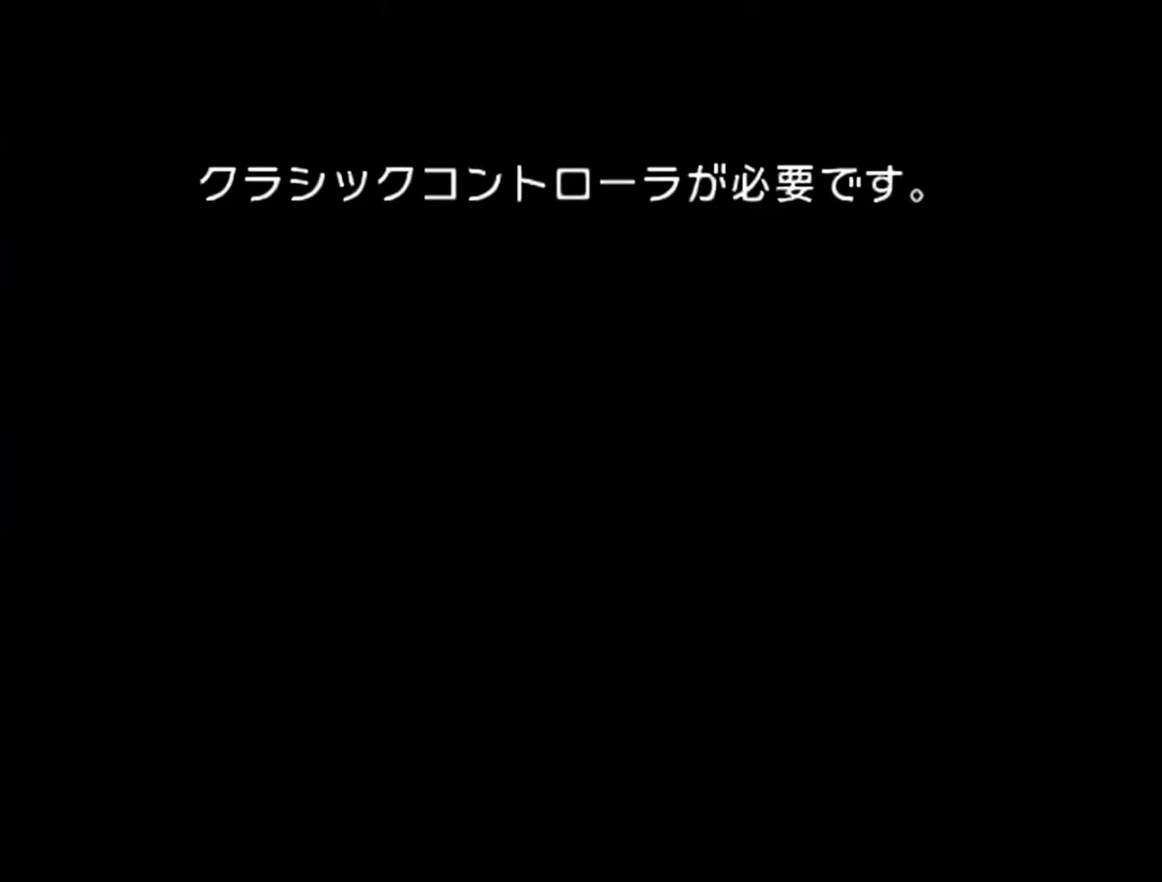
{"buttons": ["Z"], "left_stick": "center", "events": [[50, "B", "up"], [183, "A", "up"], [183, "B", "down"], [183, "Z", "up"], [233, "A", "down"], [233, "B", "up"], [400, "A", "up"], [400, "B", "down"], [400, "Z", "down"], [467, "B", "up"]]}
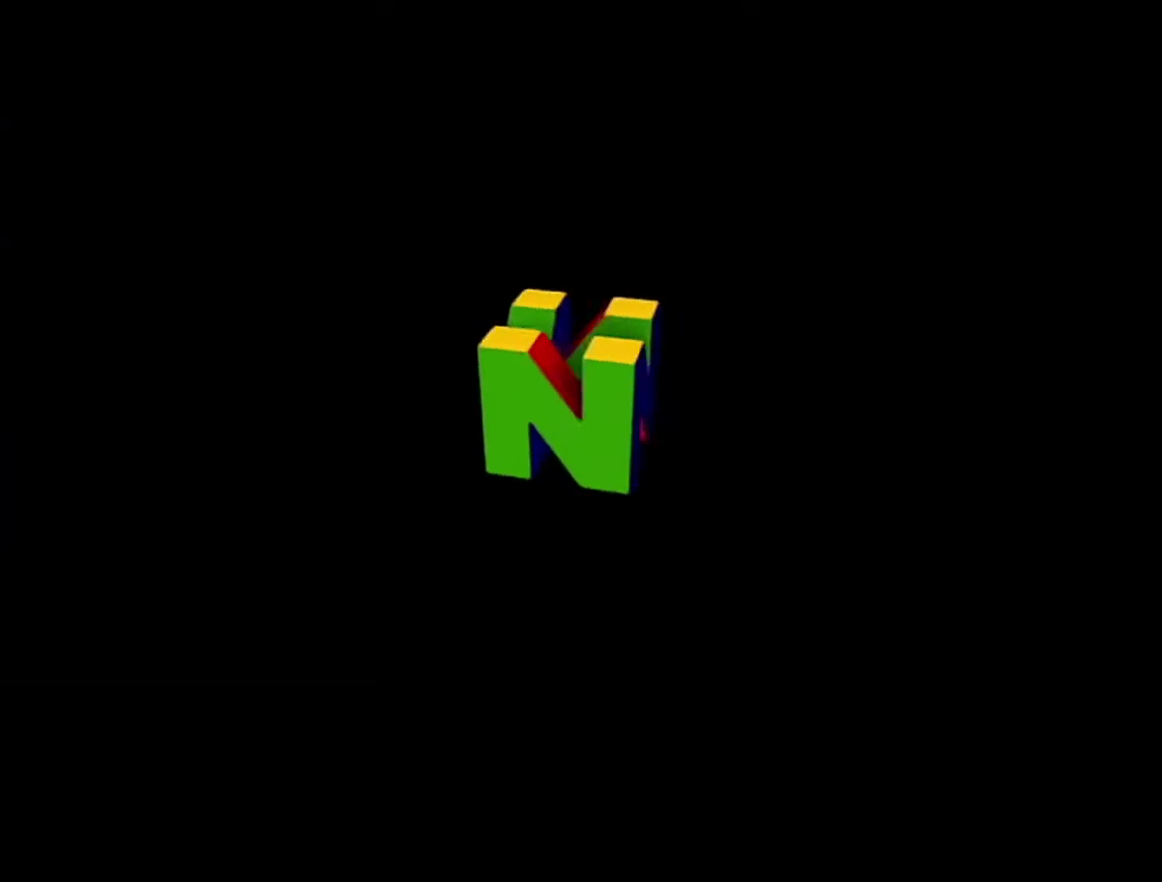
{"buttons": ["A", "Z"], "left_stick": "center", "events": [[17, "A", "down"], [17, "Z", "up"], [183, "B", "down"], [217, "A", "up"], [267, "B", "up"], [400, "B", "down"], [433, "A", "down"], [433, "Z", "down"], [467, "B", "up"]]}
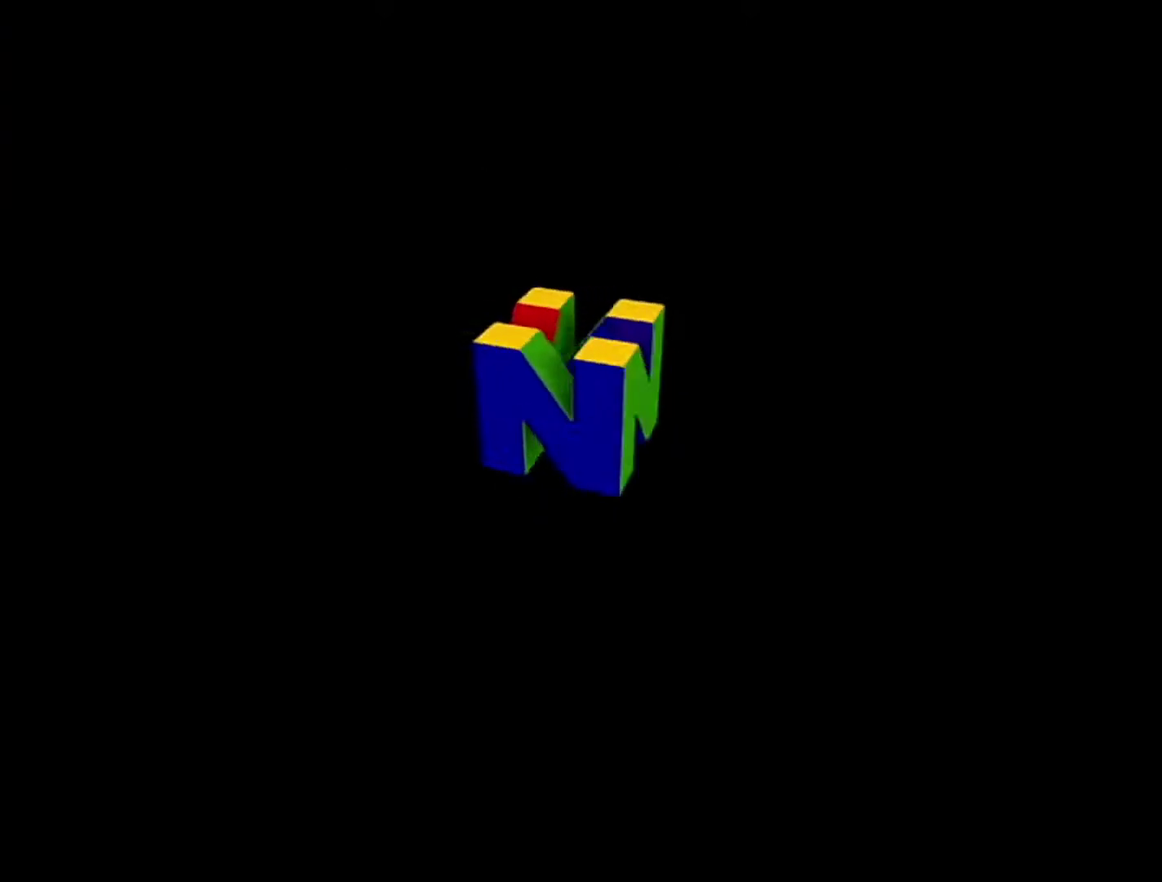
{"buttons": [], "left_stick": "center", "events": [[50, "A", "up"], [50, "Z", "up"], [83, "B", "down"], [183, "A", "down"], [183, "B", "up"], [233, "A", "up"], [283, "B", "down"], [367, "B", "up"]]}
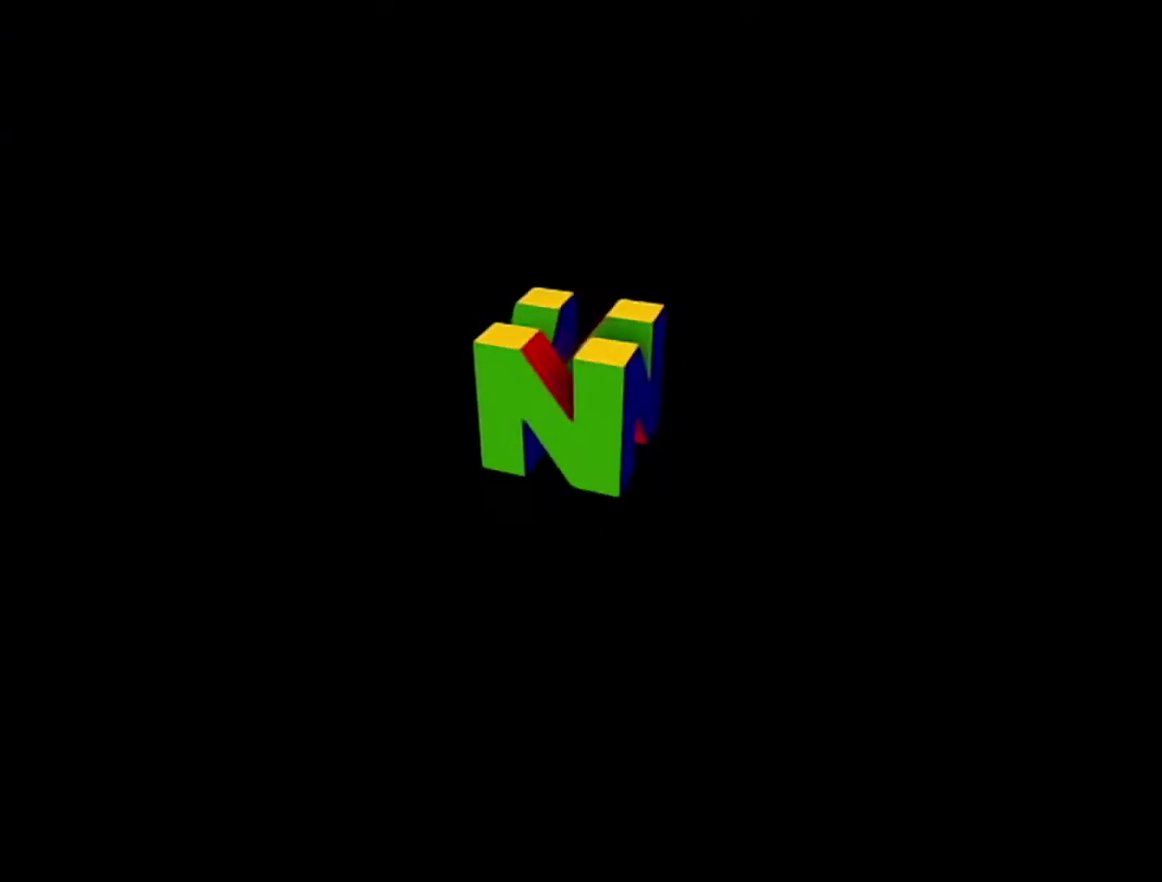
{"buttons": [], "left_stick": "center", "events": [[50, "B", "down"], [150, "A", "down"], [150, "B", "up"], [267, "B", "down"], [367, "A", "up"], [433, "B", "up"]]}
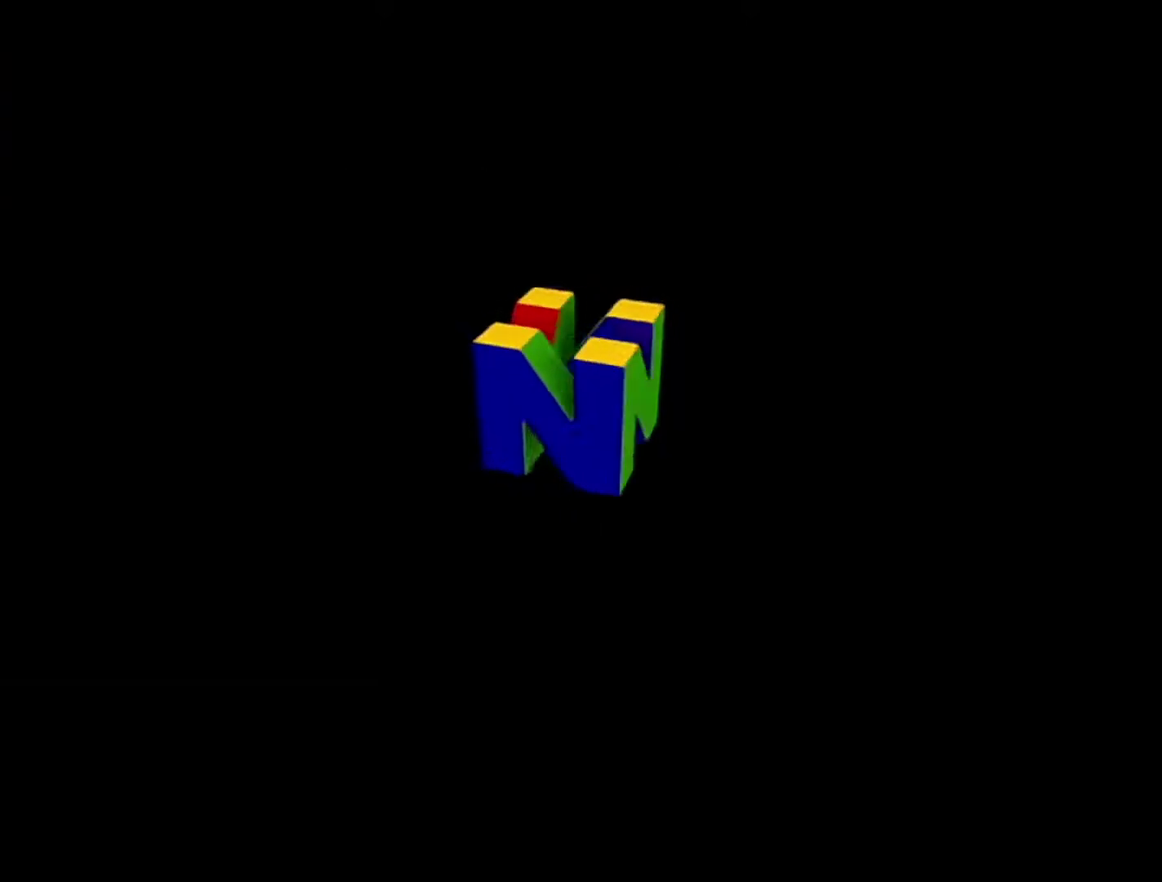
{"buttons": ["A"], "left_stick": "center", "events": [[17, "B", "down"], [50, "A", "down"], [150, "B", "up"], [217, "A", "up"], [233, "B", "down"], [367, "B", "up"], [500, "A", "down"]]}
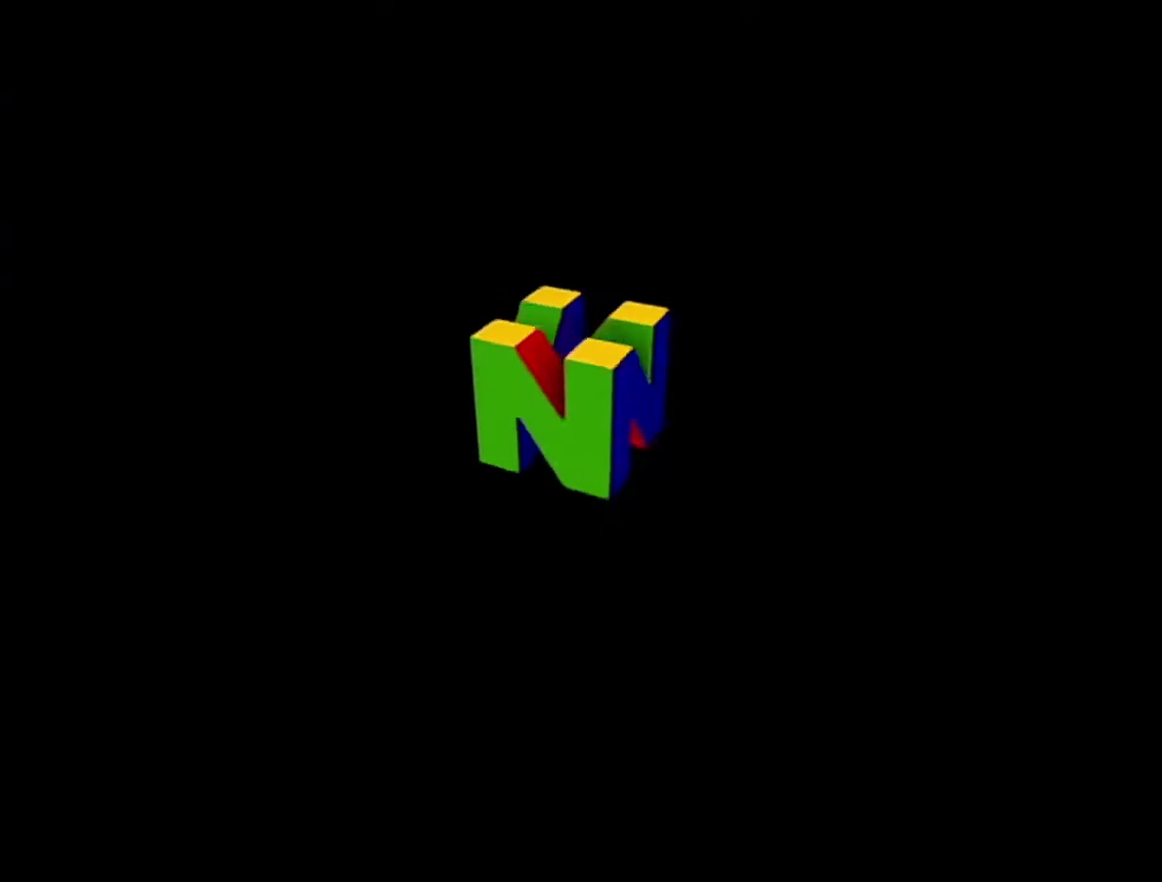
{"buttons": ["A"], "left_stick": "center", "events": [[150, "A", "up"], [150, "B", "down"], [333, "A", "down"], [333, "B", "up"], [400, "A", "up"], [433, "B", "down"], [467, "A", "down"], [483, "B", "up"]]}